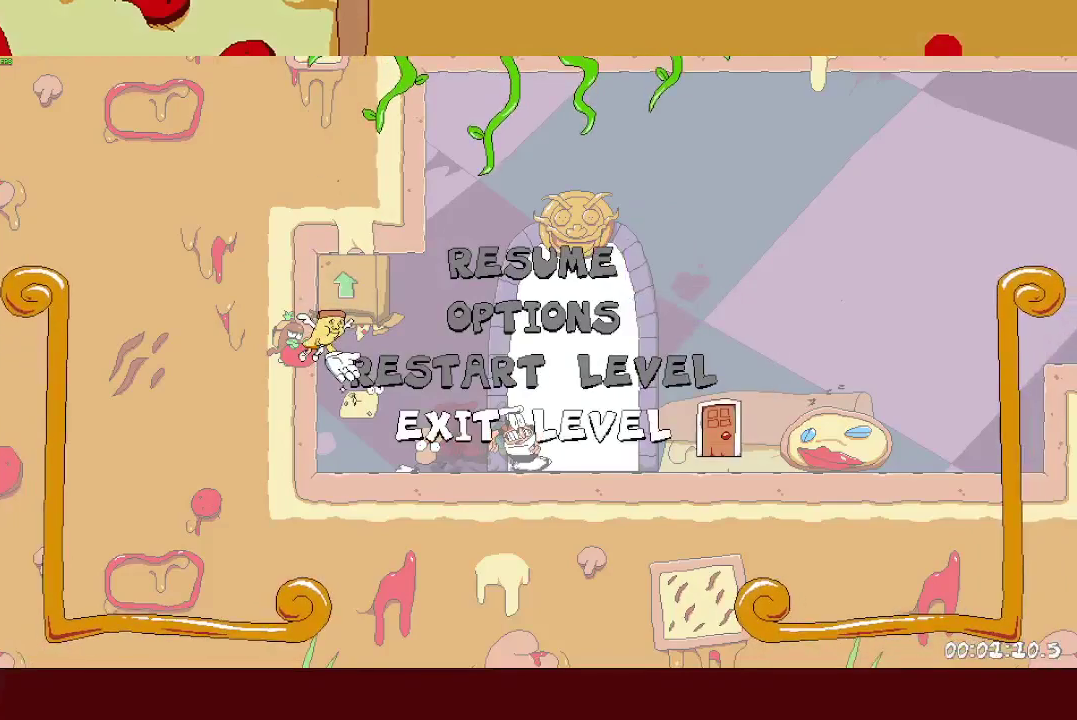
Gameplay with a controller (PlayStation layout); each line is a JSON object with the inputs held at the frame after it. "events" lists button and stick changes between this image and that frame as [ms after this image, input, new state], when the widget could be followed in between.
{"buttons": ["R2"], "left_stick": "up", "right_stick": "center"}
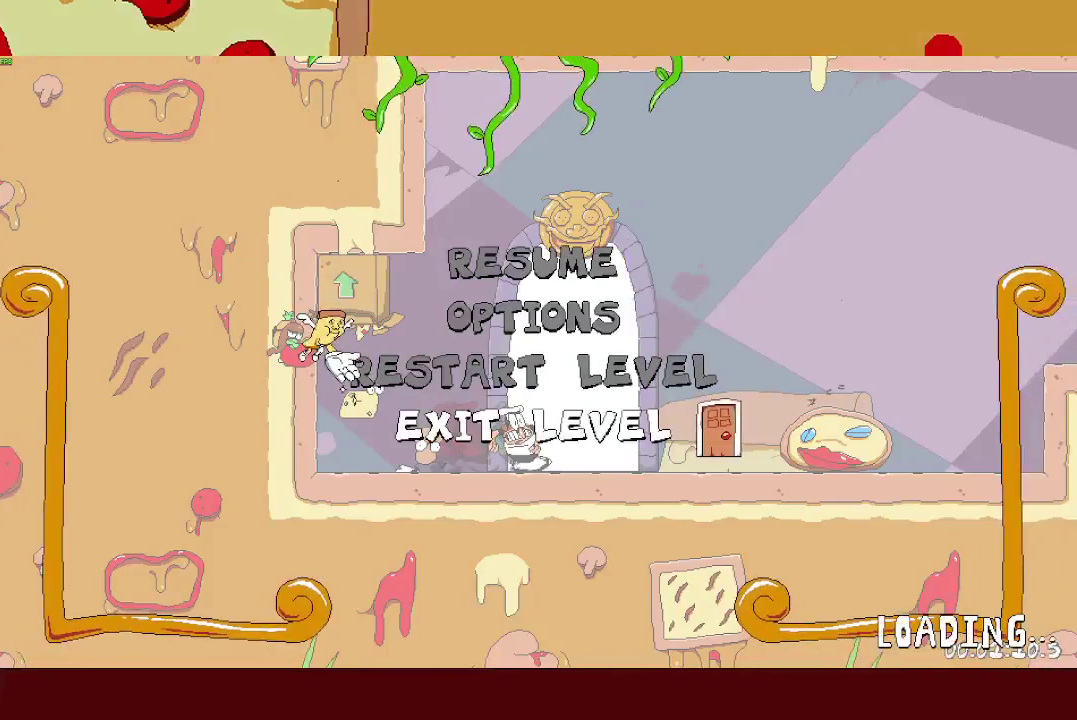
{"buttons": ["R2"], "left_stick": "up", "right_stick": "center", "events": []}
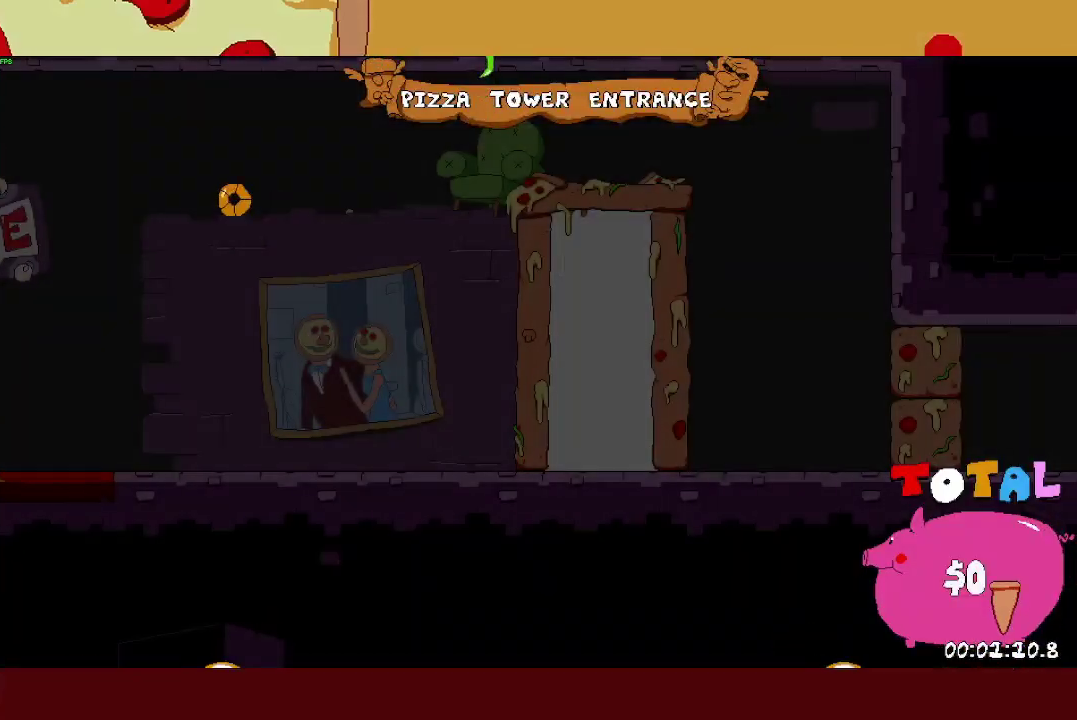
{"buttons": ["R2"], "left_stick": "up", "right_stick": "center", "events": []}
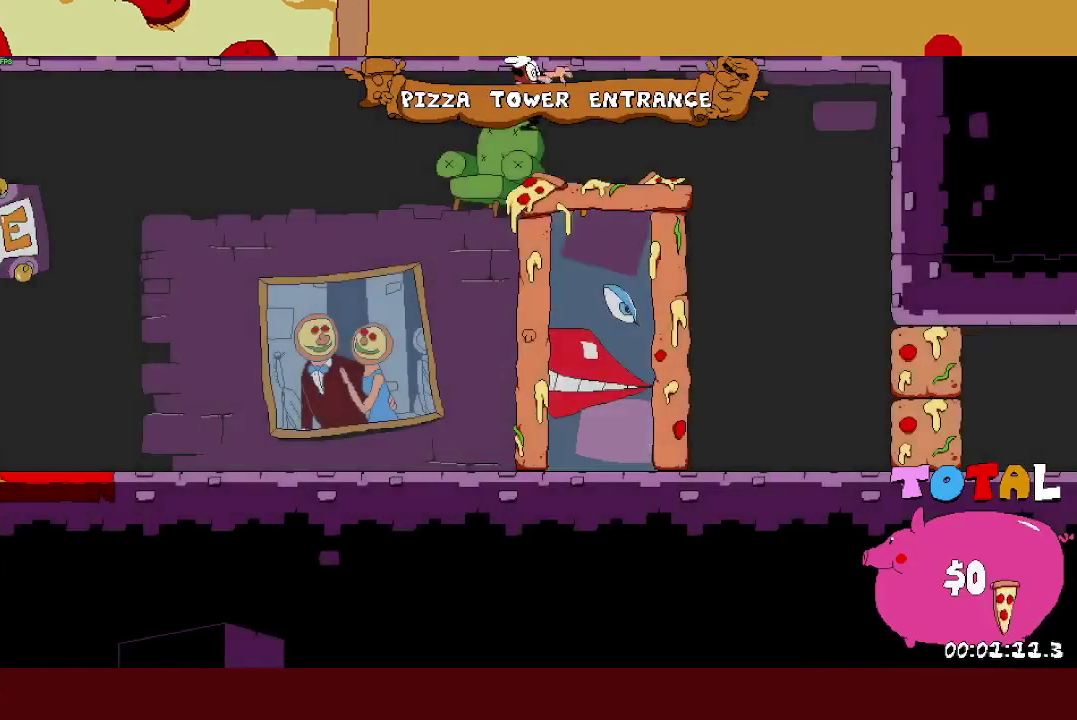
{"buttons": ["R2"], "left_stick": "right", "right_stick": "center", "events": [[83, "R2", "up"], [133, "left_stick", "center"], [350, "R2", "down"], [350, "left_stick", "right"]]}
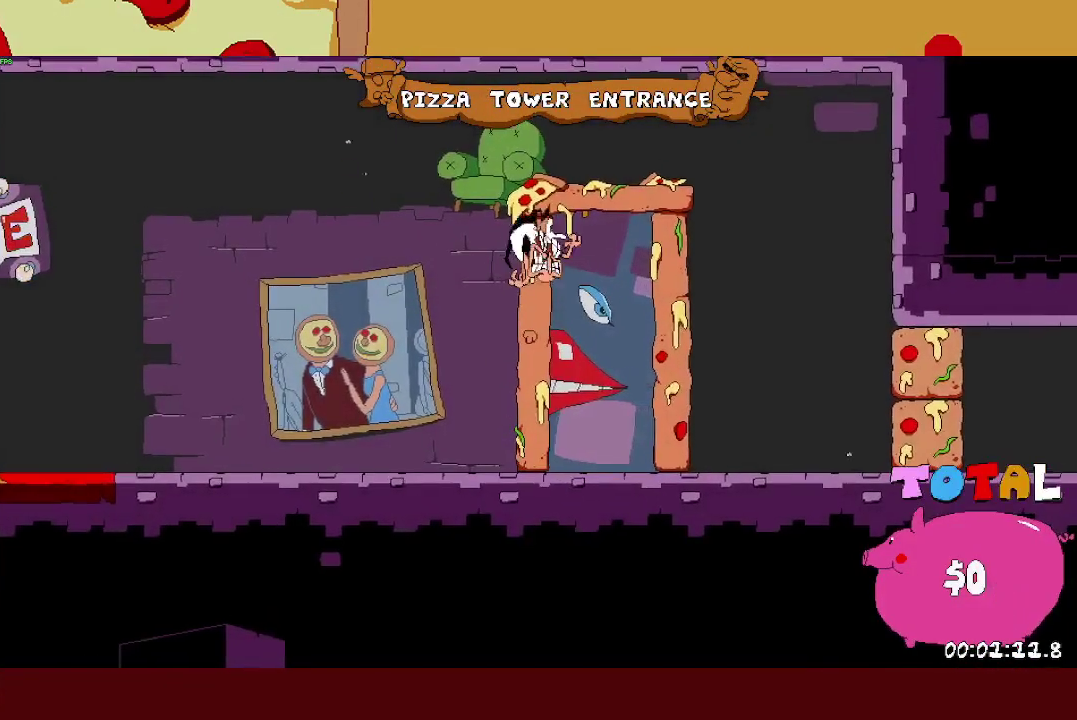
{"buttons": ["R2"], "left_stick": "right", "right_stick": "center", "events": []}
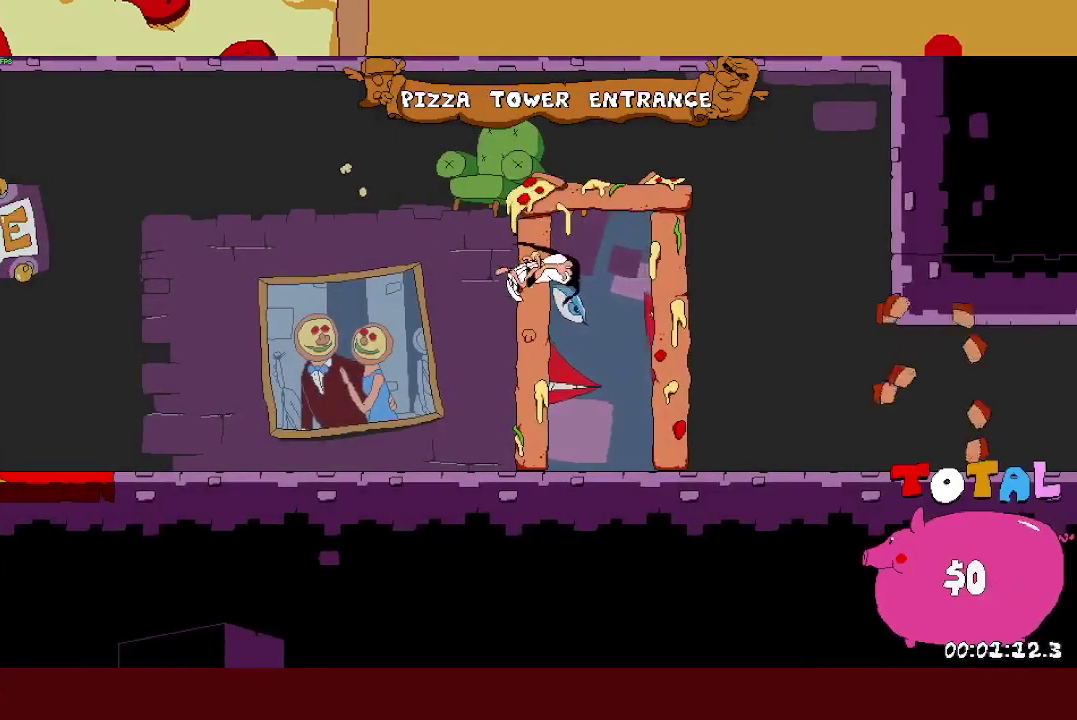
{"buttons": ["R2"], "left_stick": "right", "right_stick": "center", "events": []}
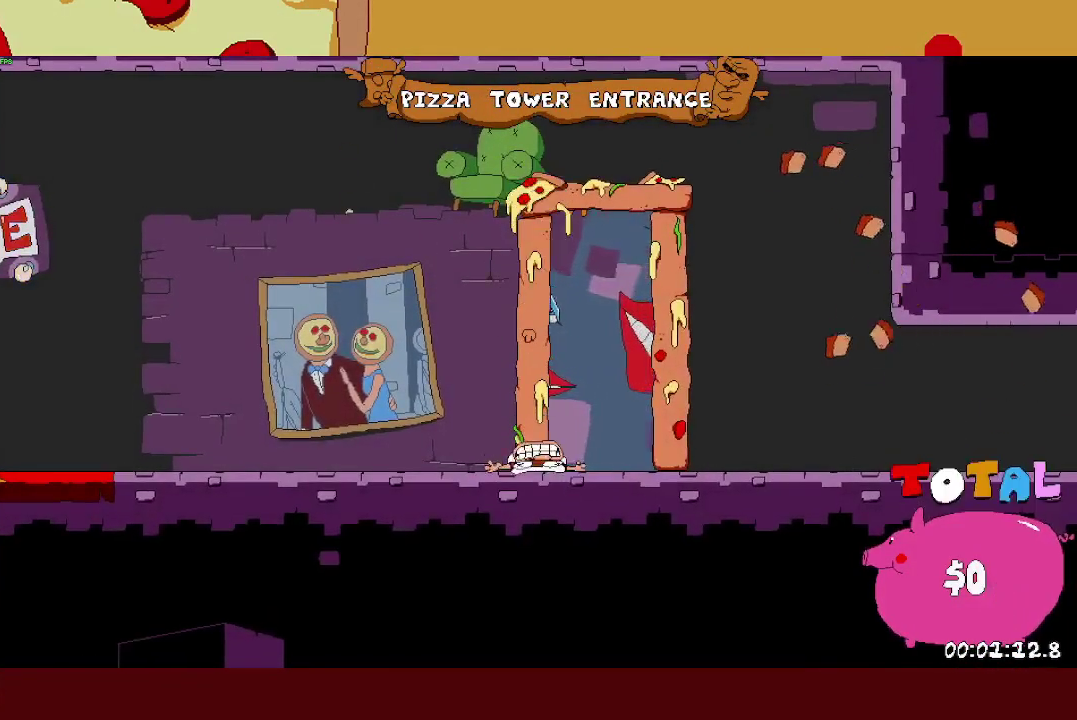
{"buttons": ["R2"], "left_stick": "right", "right_stick": "center", "events": []}
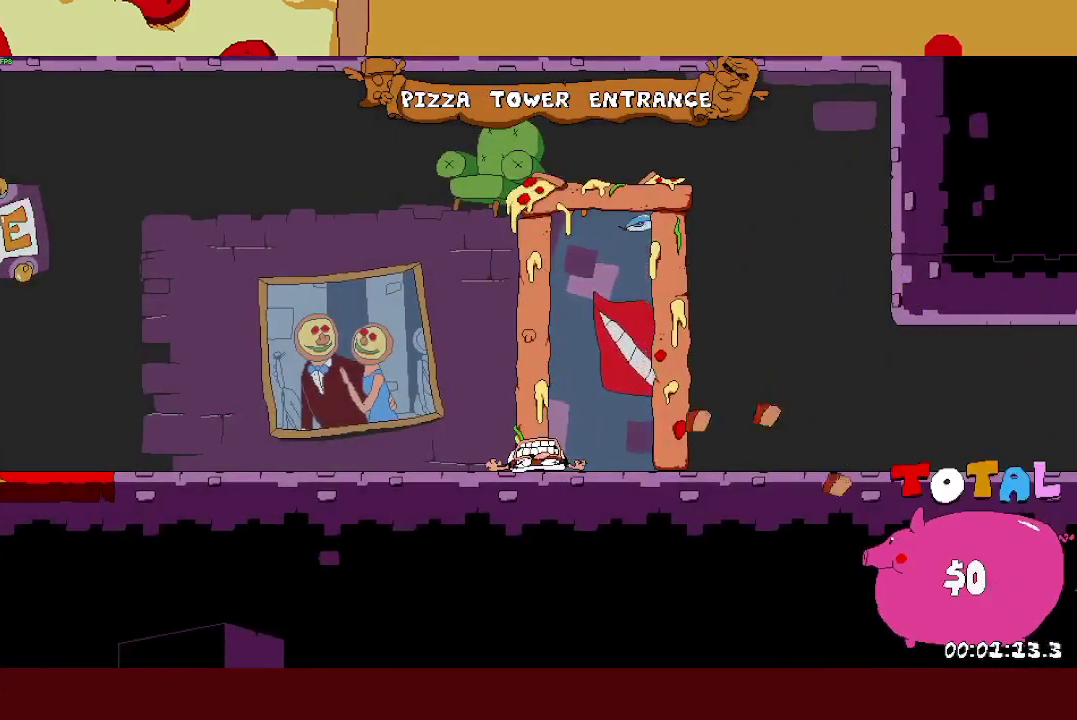
{"buttons": ["R2"], "left_stick": "right", "right_stick": "center", "events": [[117, "SQUARE", "down"], [317, "SQUARE", "up"]]}
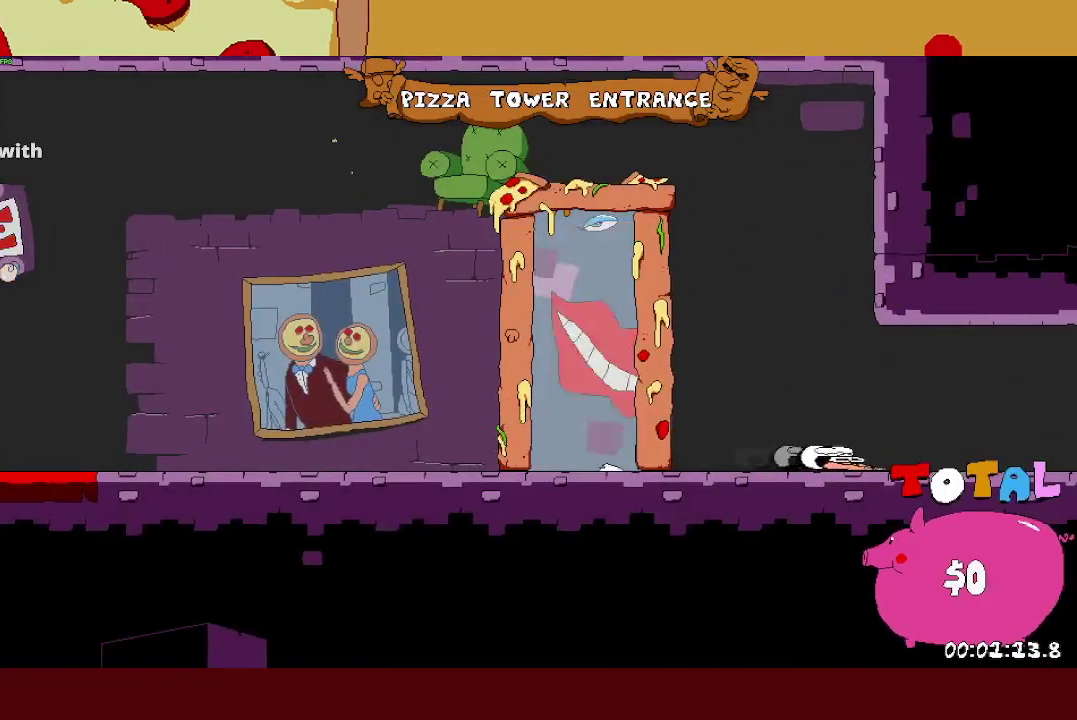
{"buttons": ["R2"], "left_stick": "right", "right_stick": "center", "events": []}
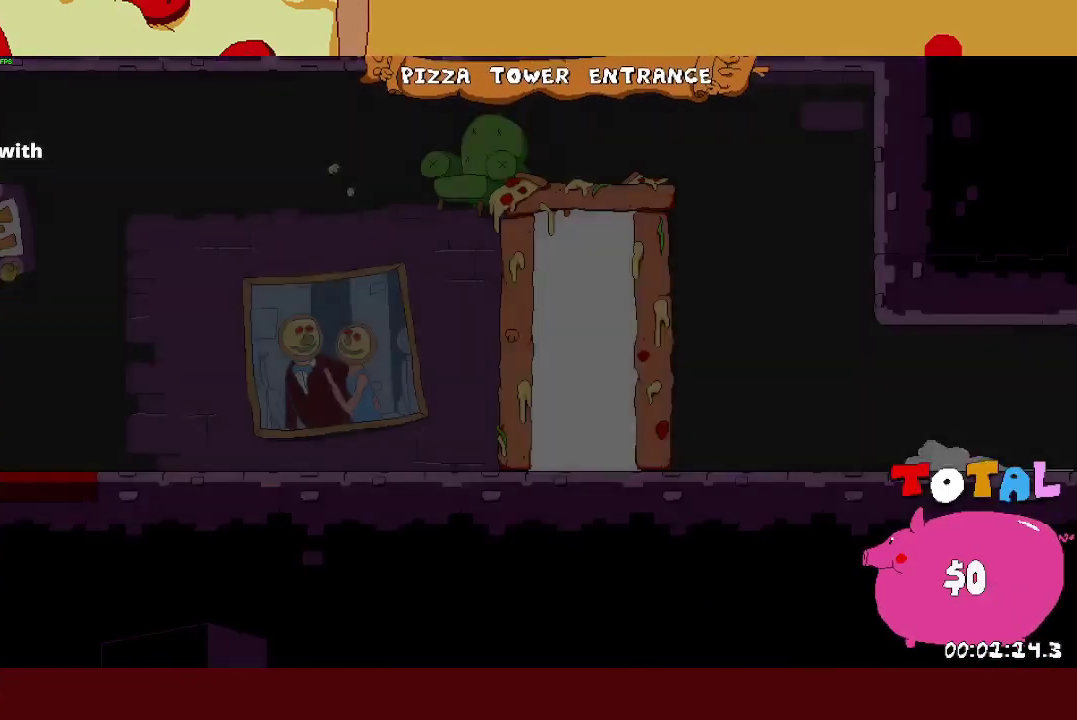
{"buttons": ["R2"], "left_stick": "right", "right_stick": "center", "events": []}